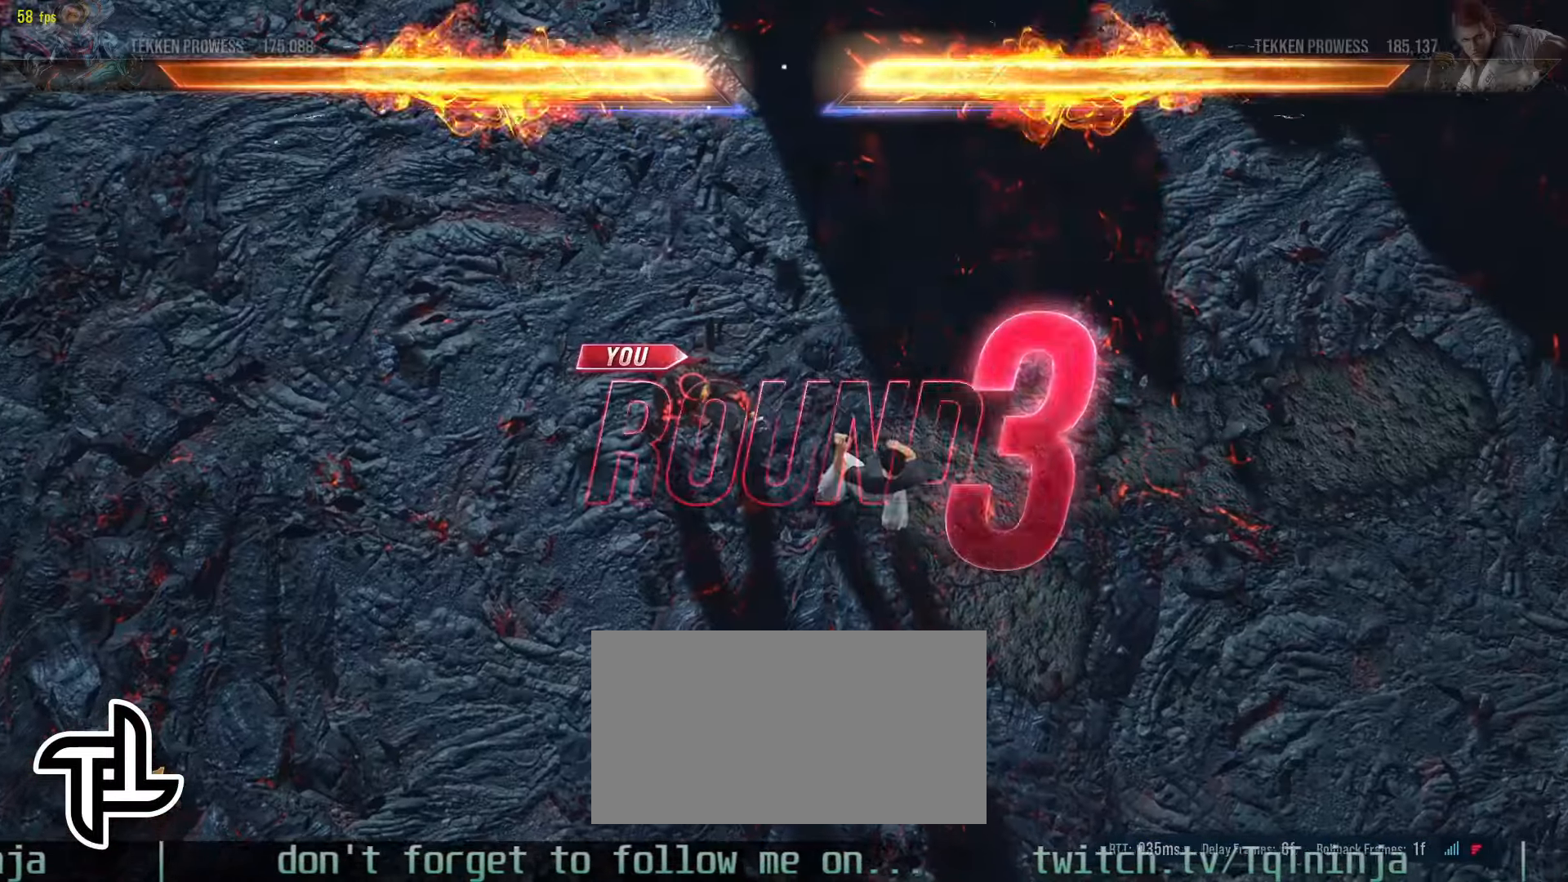
Gameplay with a controller (arcade stick); each line is a JSON object with the inputs held at the frame after it (dt_ms = milliseconds from this image to that frame). "events" lists button and stick changes between this image and that frame as [ms after this image, input, new state], when the widget could be followed in between. Not read: L3 R3.
{"dt_ms": 500, "buttons": [], "left_stick": "center", "events": []}
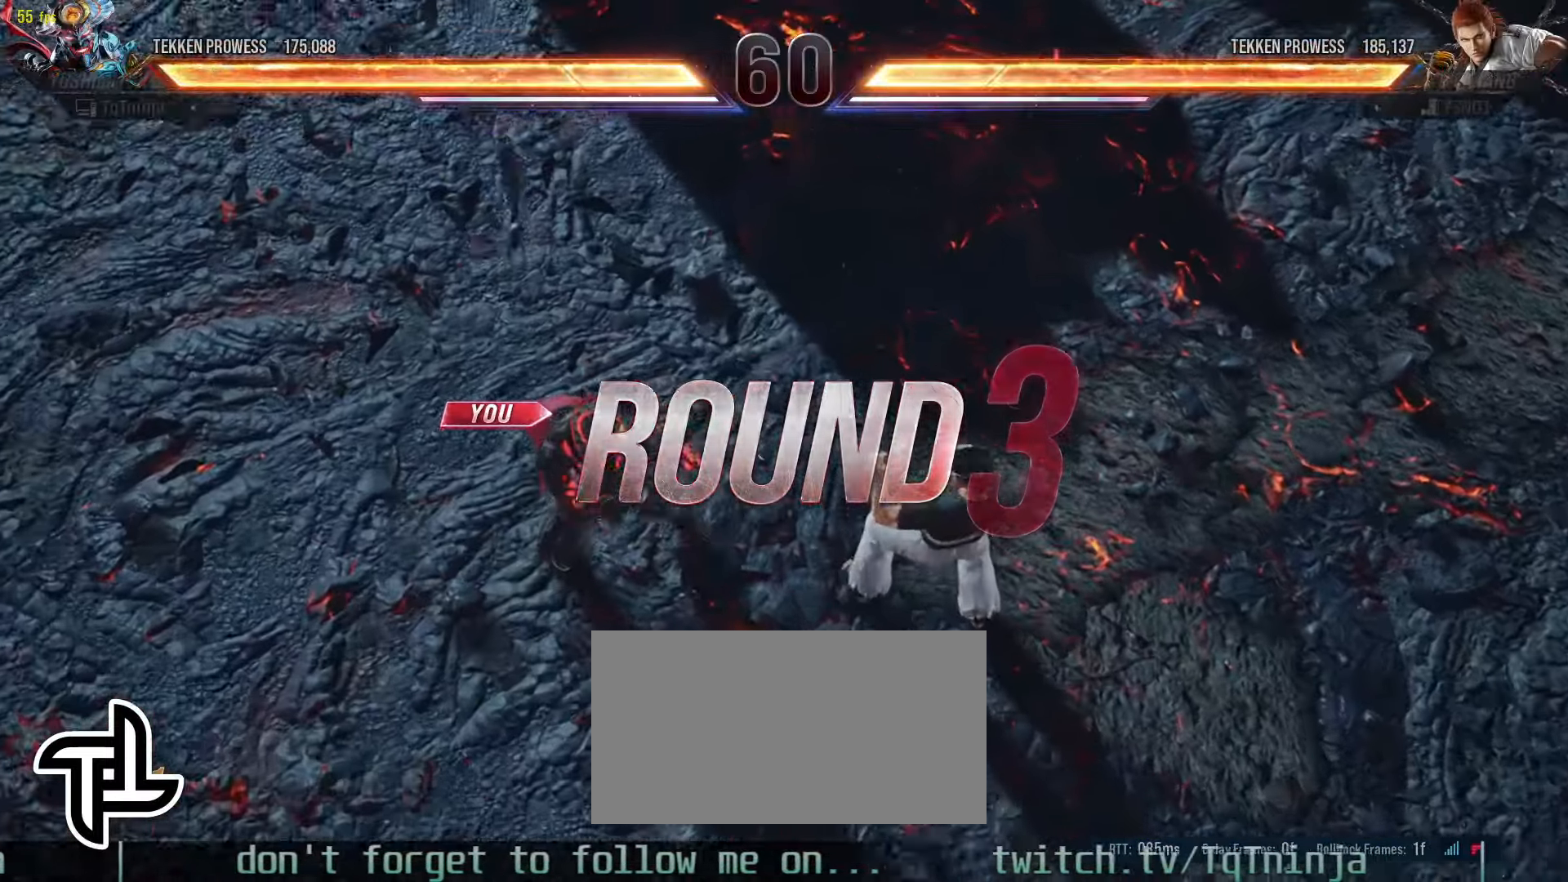
{"dt_ms": 500, "buttons": [], "left_stick": "center"}
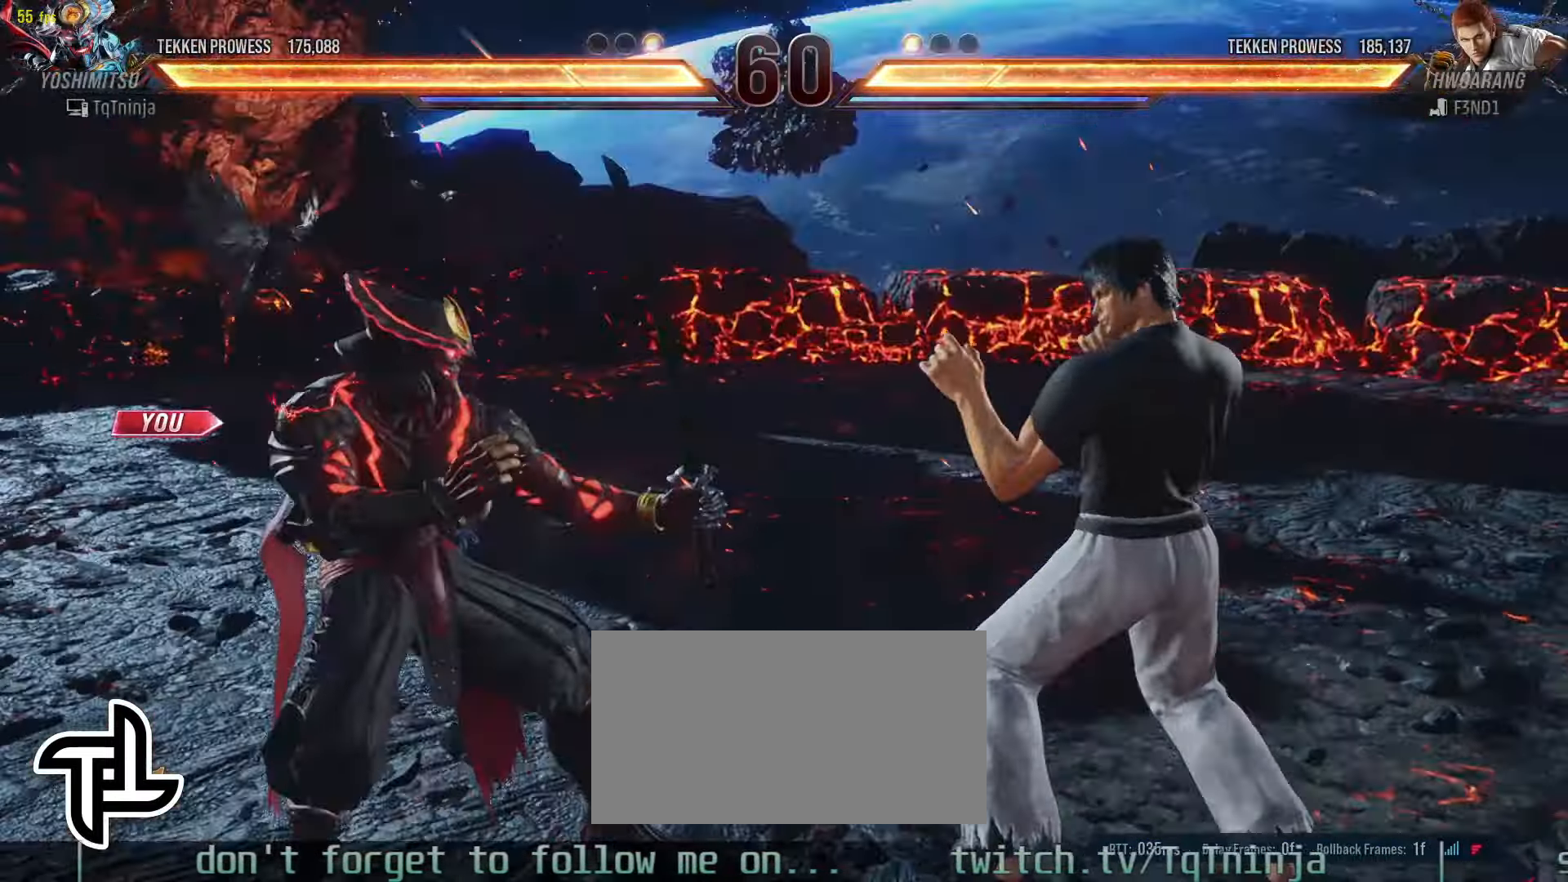
{"dt_ms": 500, "buttons": [], "left_stick": "center", "events": []}
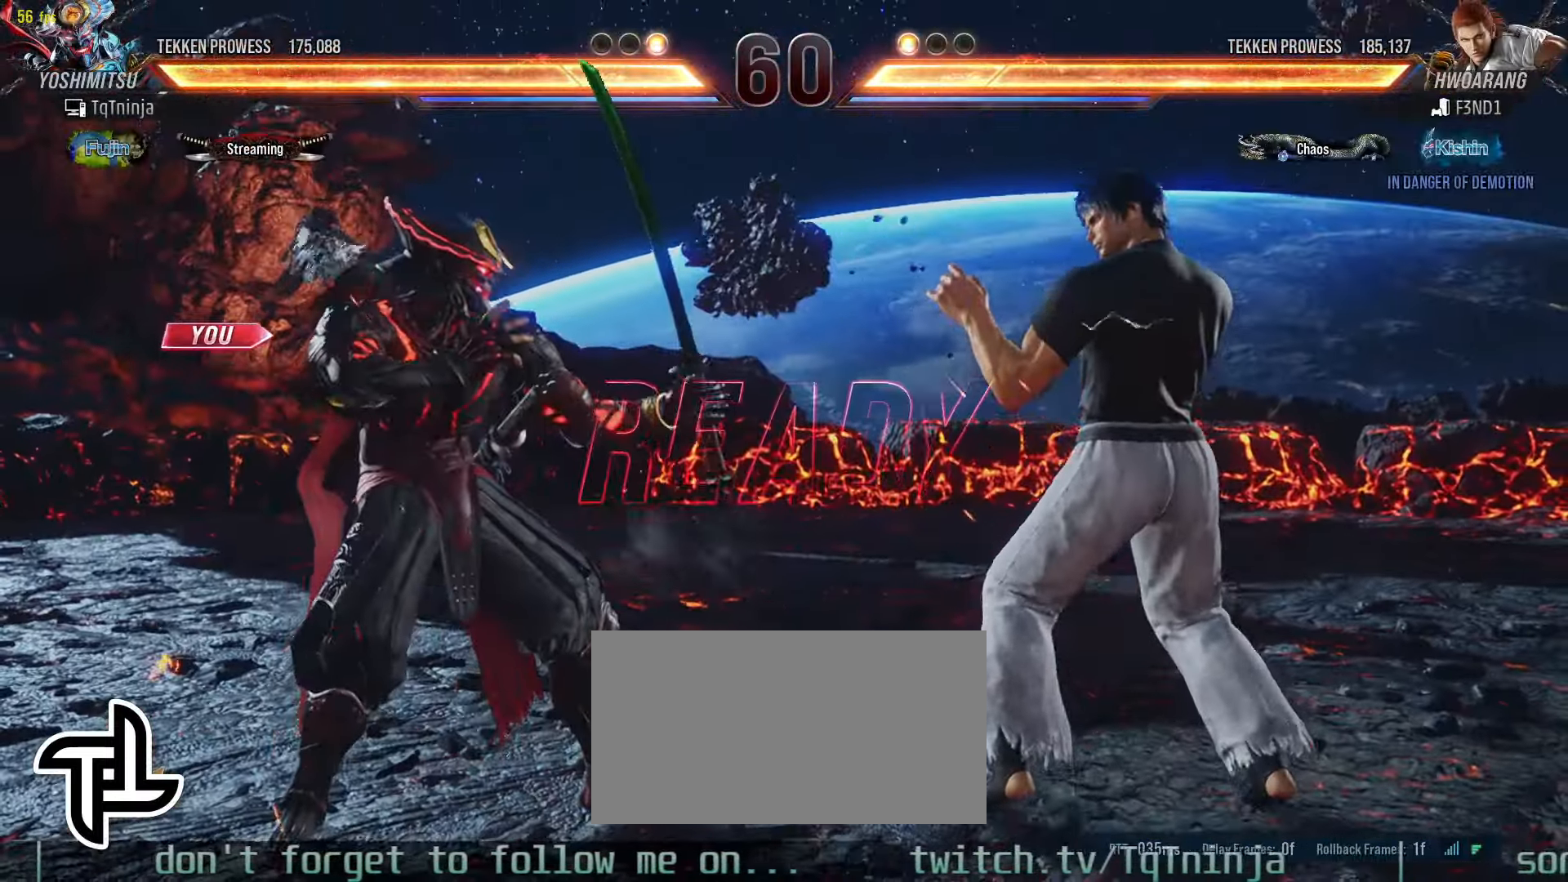
{"dt_ms": 500, "buttons": [], "left_stick": "center"}
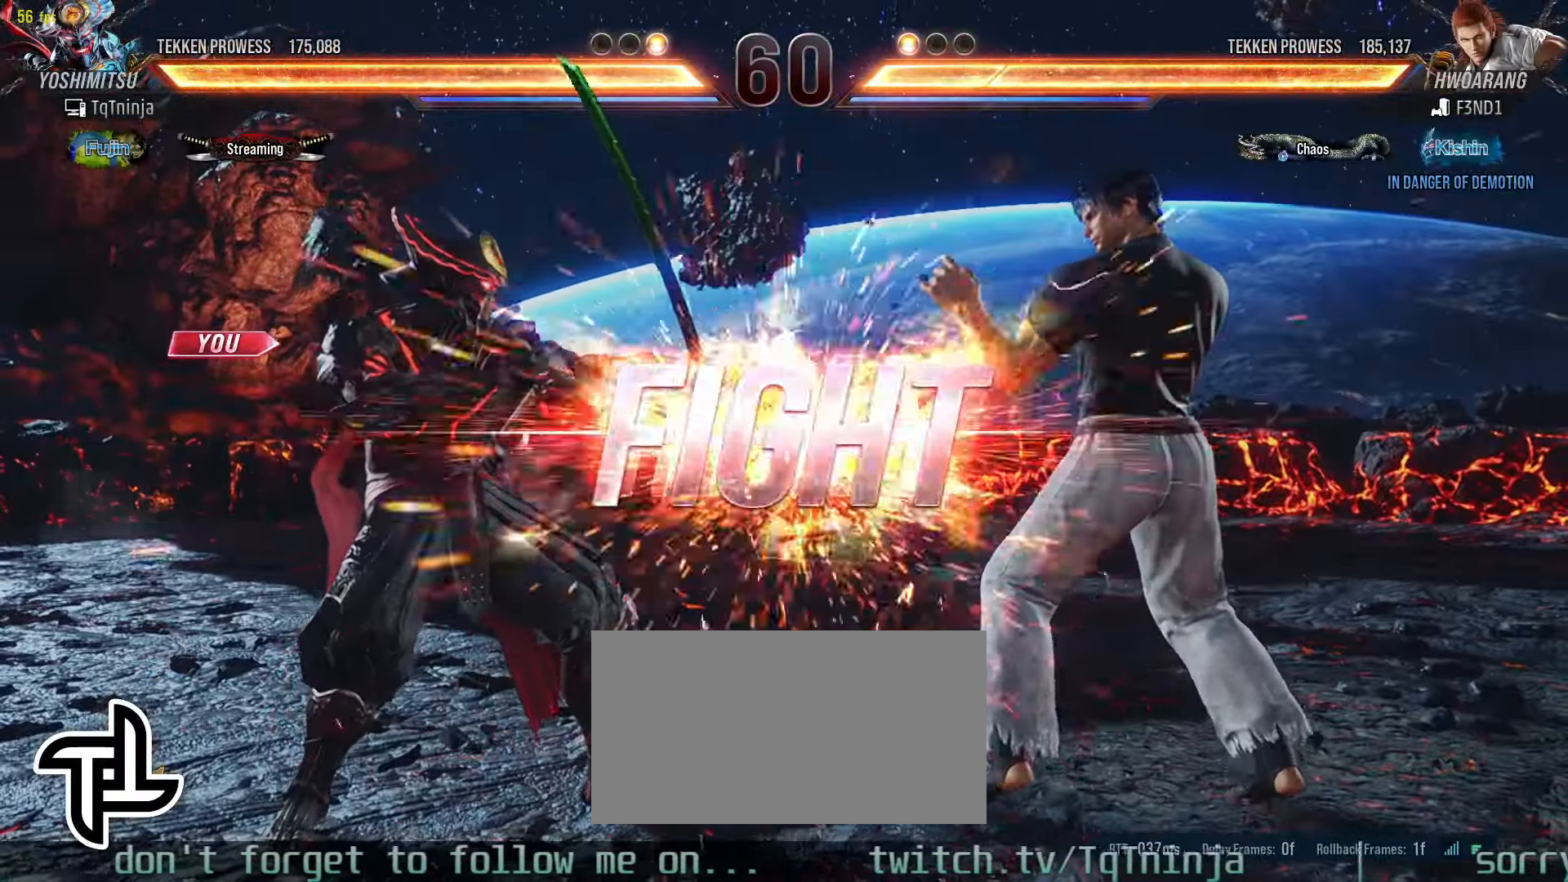
{"dt_ms": 500, "buttons": ["CROSS"], "left_stick": "up-right", "events": [[350, "left_stick", "up-right"], [383, "CROSS", "down"], [450, "CROSS", "up"], [500, "CROSS", "down"]]}
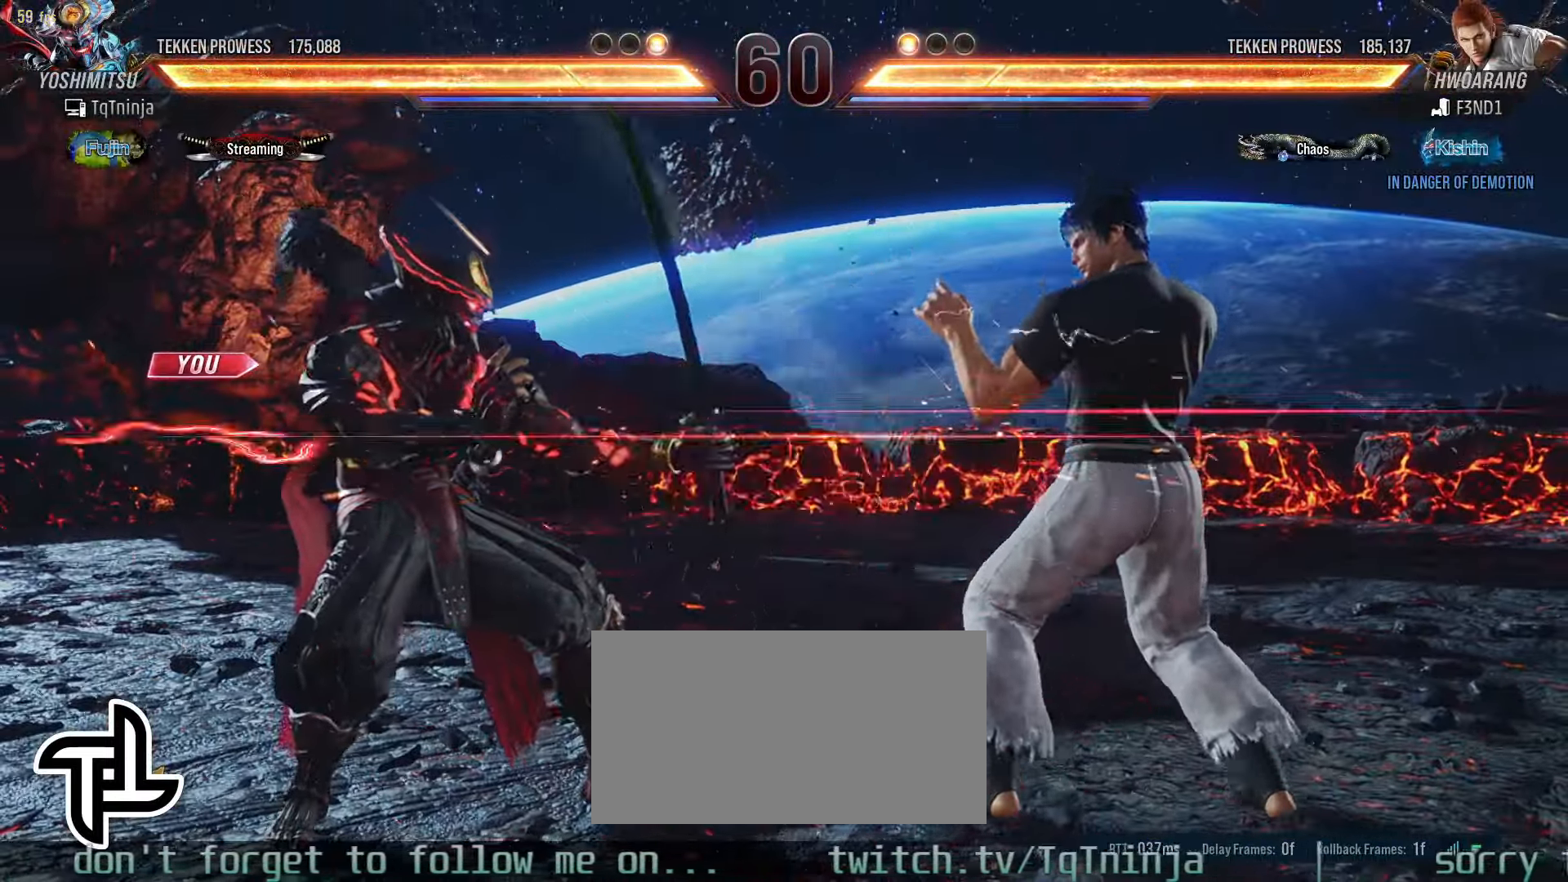
{"dt_ms": 500, "buttons": [], "left_stick": "center"}
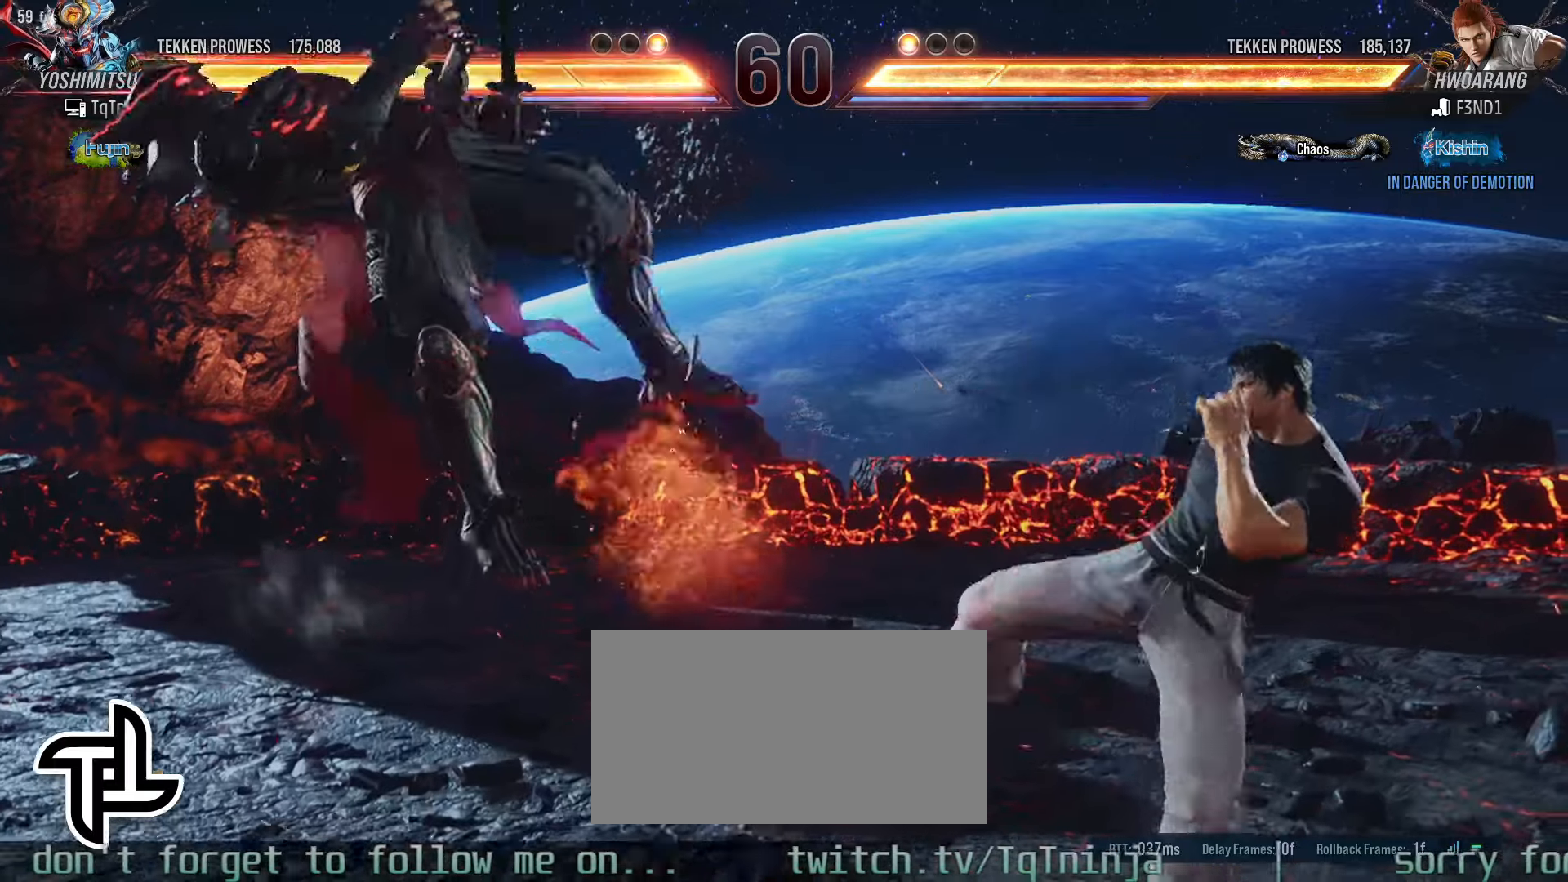
{"dt_ms": 1000, "buttons": [], "left_stick": "down"}
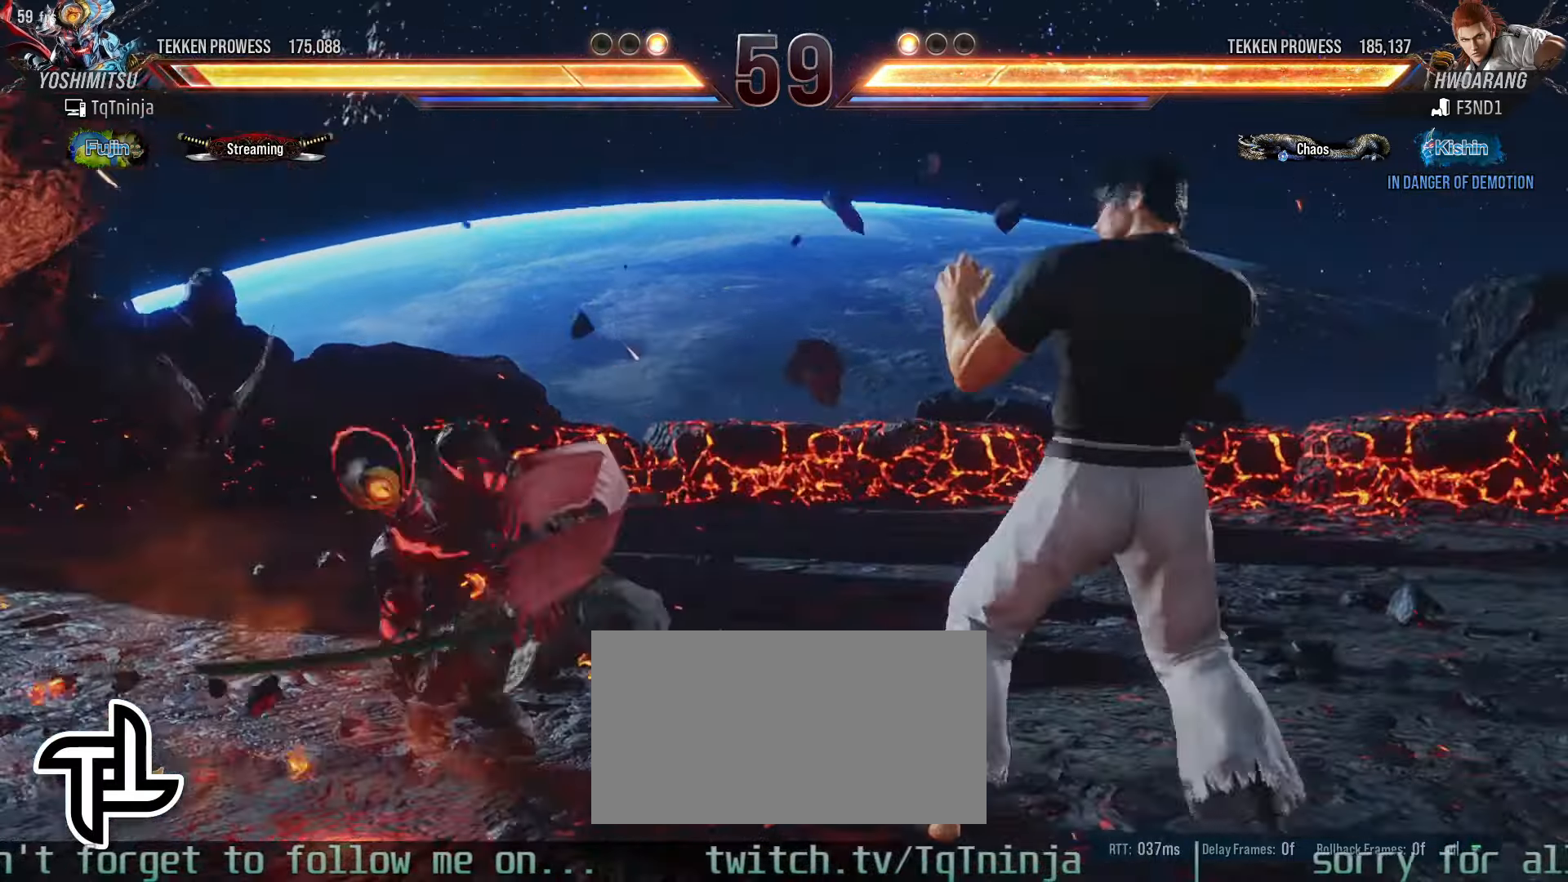
{"dt_ms": 500, "buttons": [], "left_stick": "left", "events": [[184, "left_stick", "center"], [267, "left_stick", "left"], [317, "left_stick", "center"], [384, "left_stick", "left"]]}
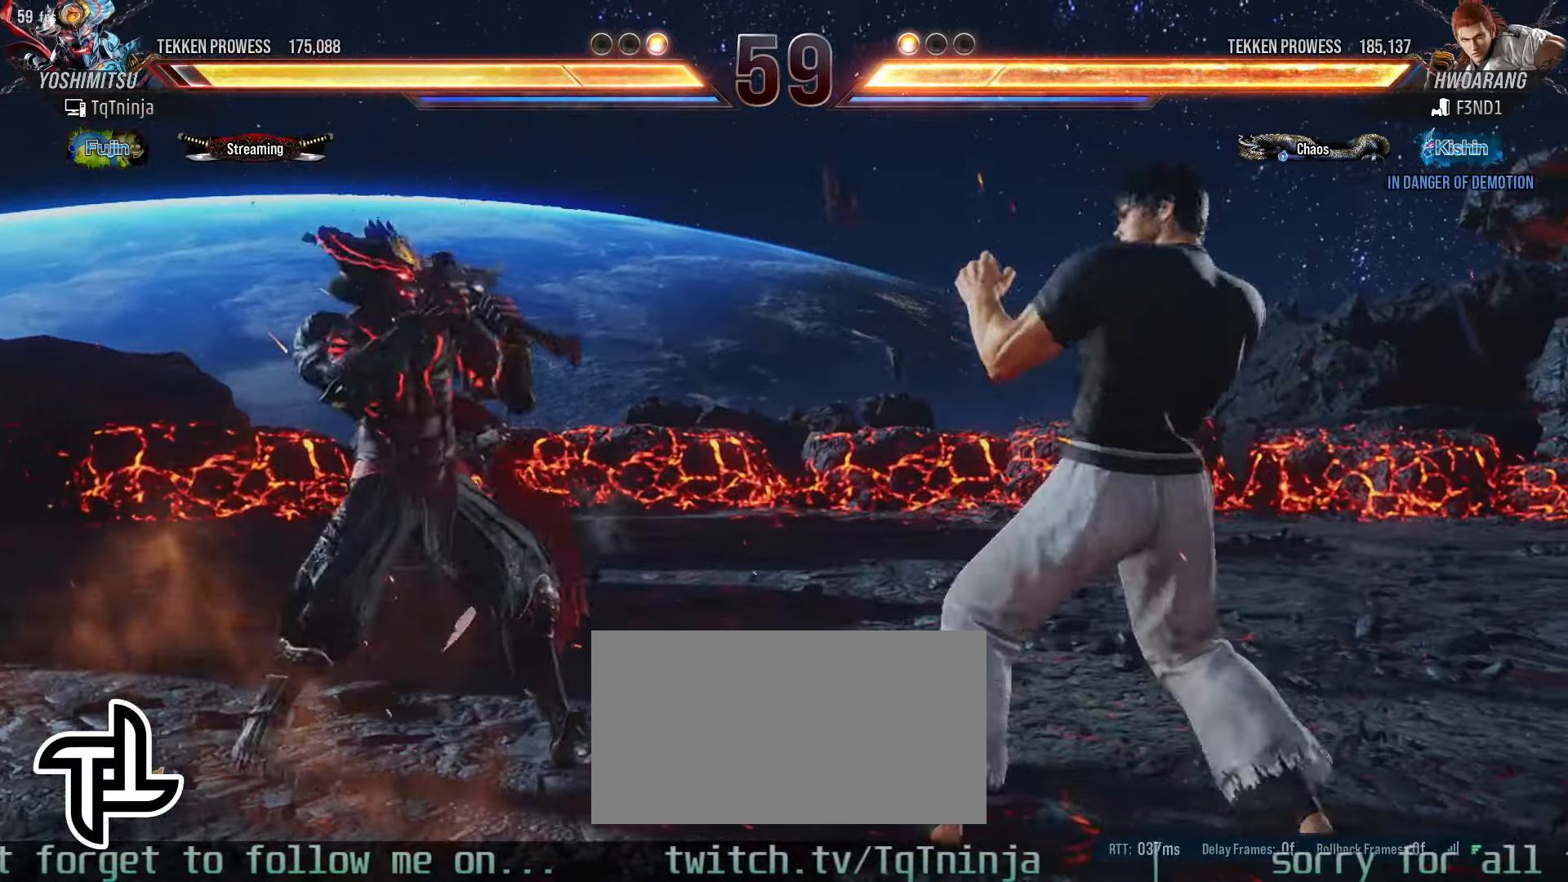
{"dt_ms": 500, "buttons": [], "left_stick": "up", "events": [[150, "left_stick", "center"], [167, "CROSS", "down"], [250, "CIRCLE", "down"], [267, "CROSS", "up"], [317, "CIRCLE", "up"], [417, "left_stick", "up"]]}
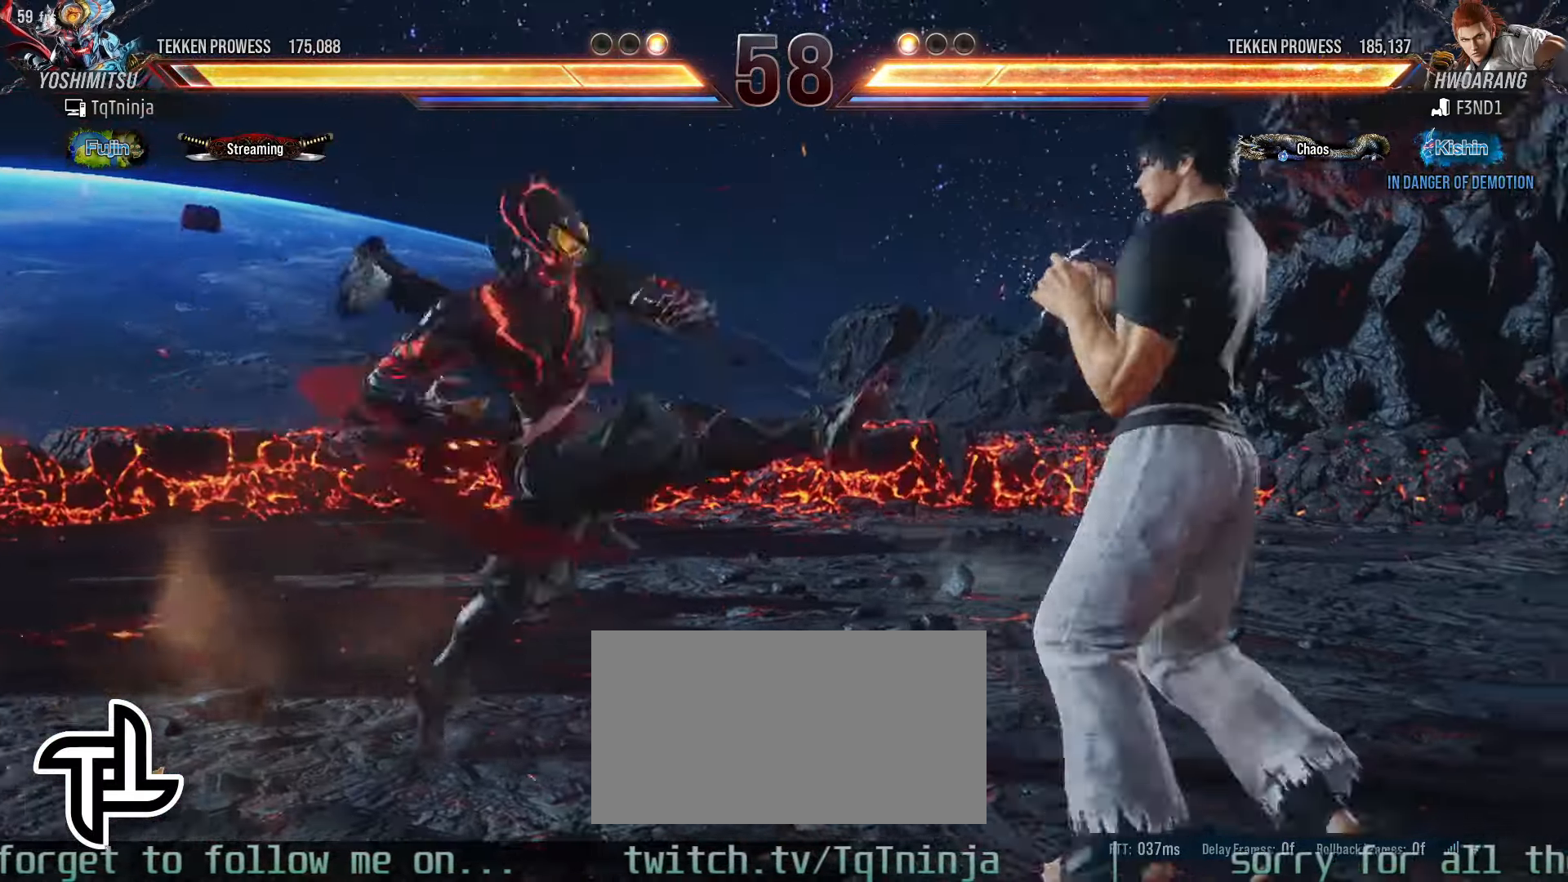
{"dt_ms": 500, "buttons": [], "left_stick": "center", "events": [[150, "left_stick", "center"]]}
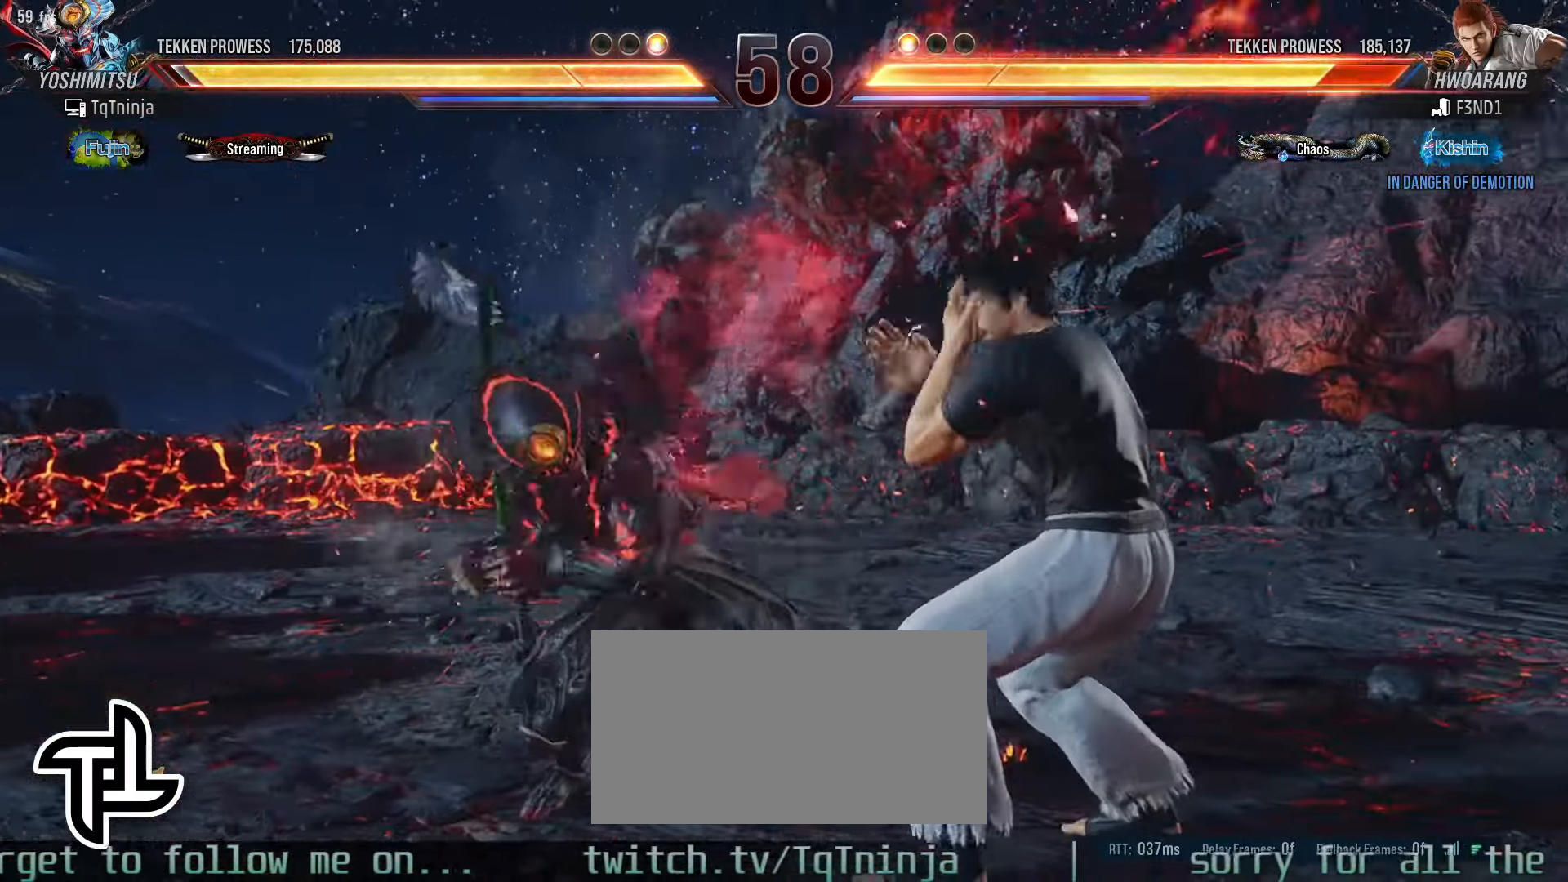
{"dt_ms": 500, "buttons": [], "left_stick": "center", "events": [[134, "SQUARE", "down"], [184, "SQUARE", "up"]]}
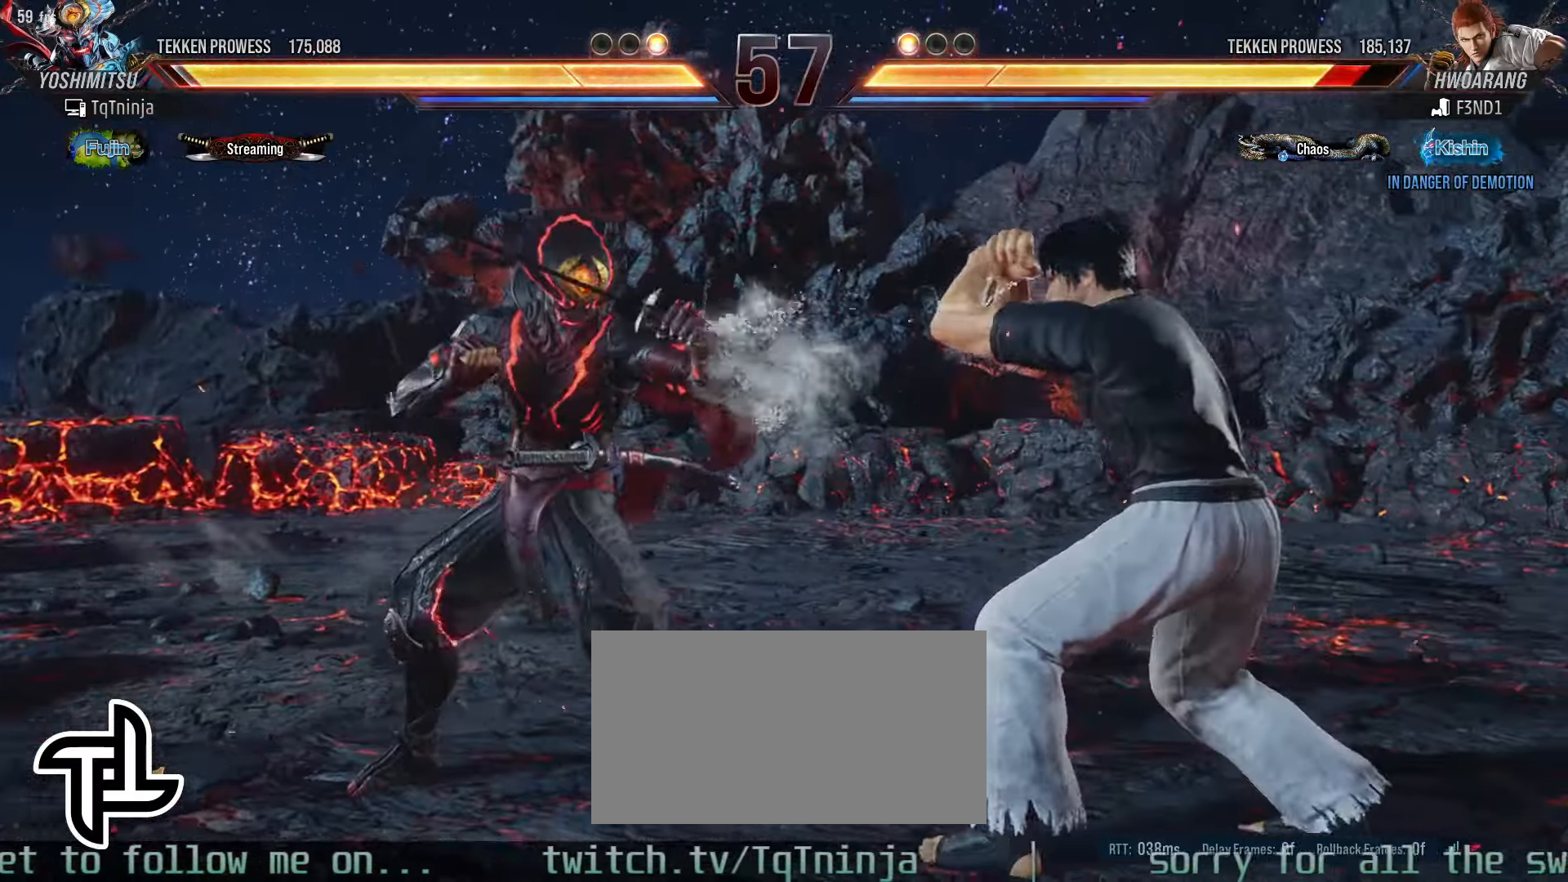
{"dt_ms": 500, "buttons": ["SQUARE"], "left_stick": "left", "events": [[100, "SQUARE", "down"], [150, "SQUARE", "up"], [400, "left_stick", "left"], [467, "SQUARE", "down"]]}
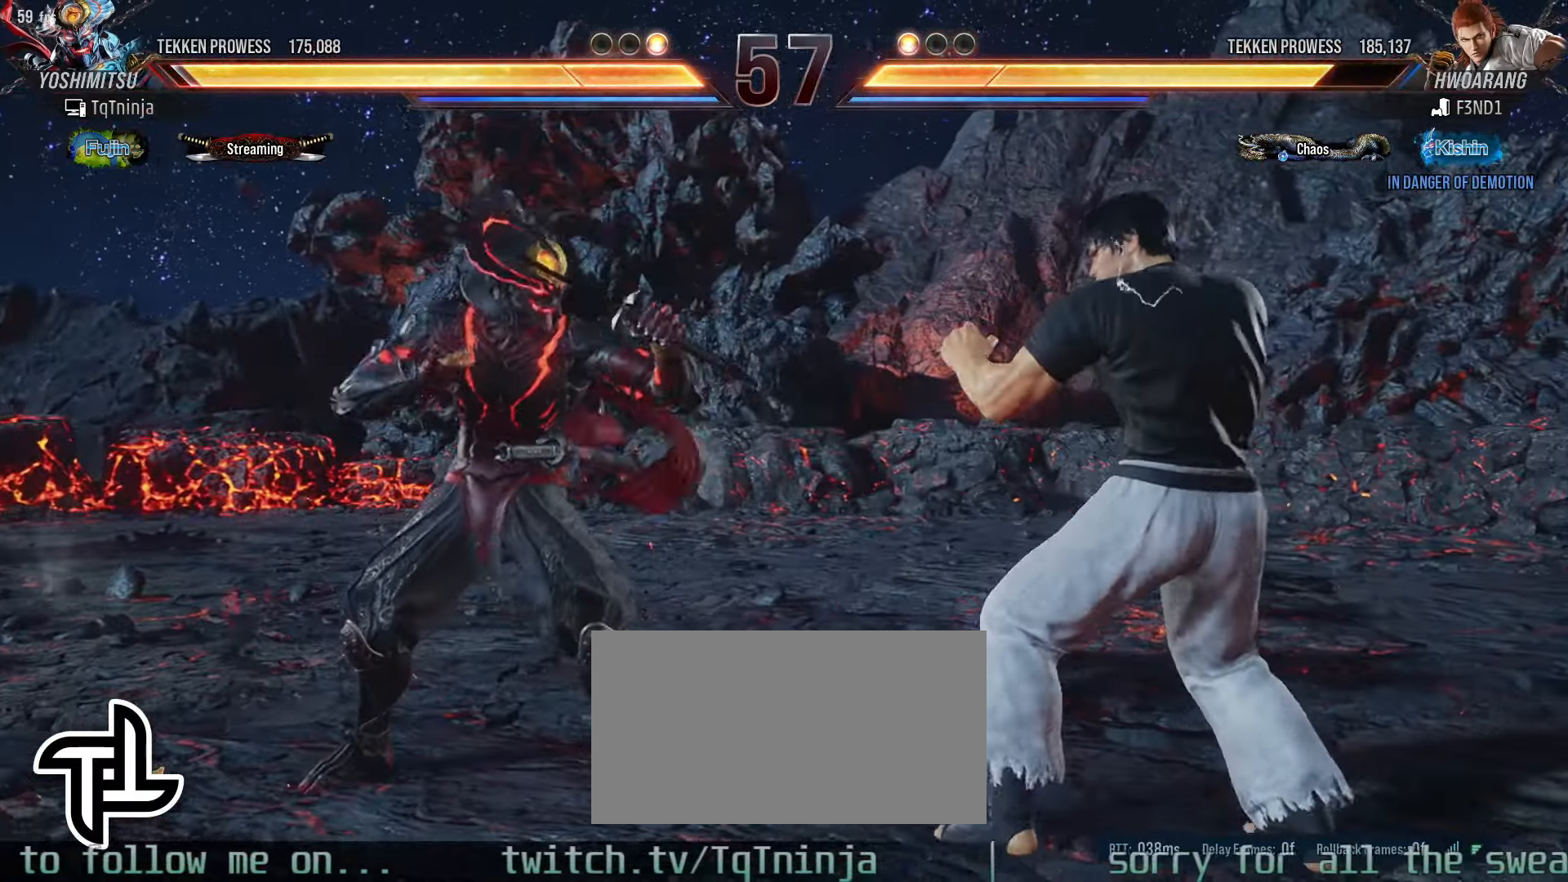
{"dt_ms": 500, "buttons": ["SQUARE"], "left_stick": "left"}
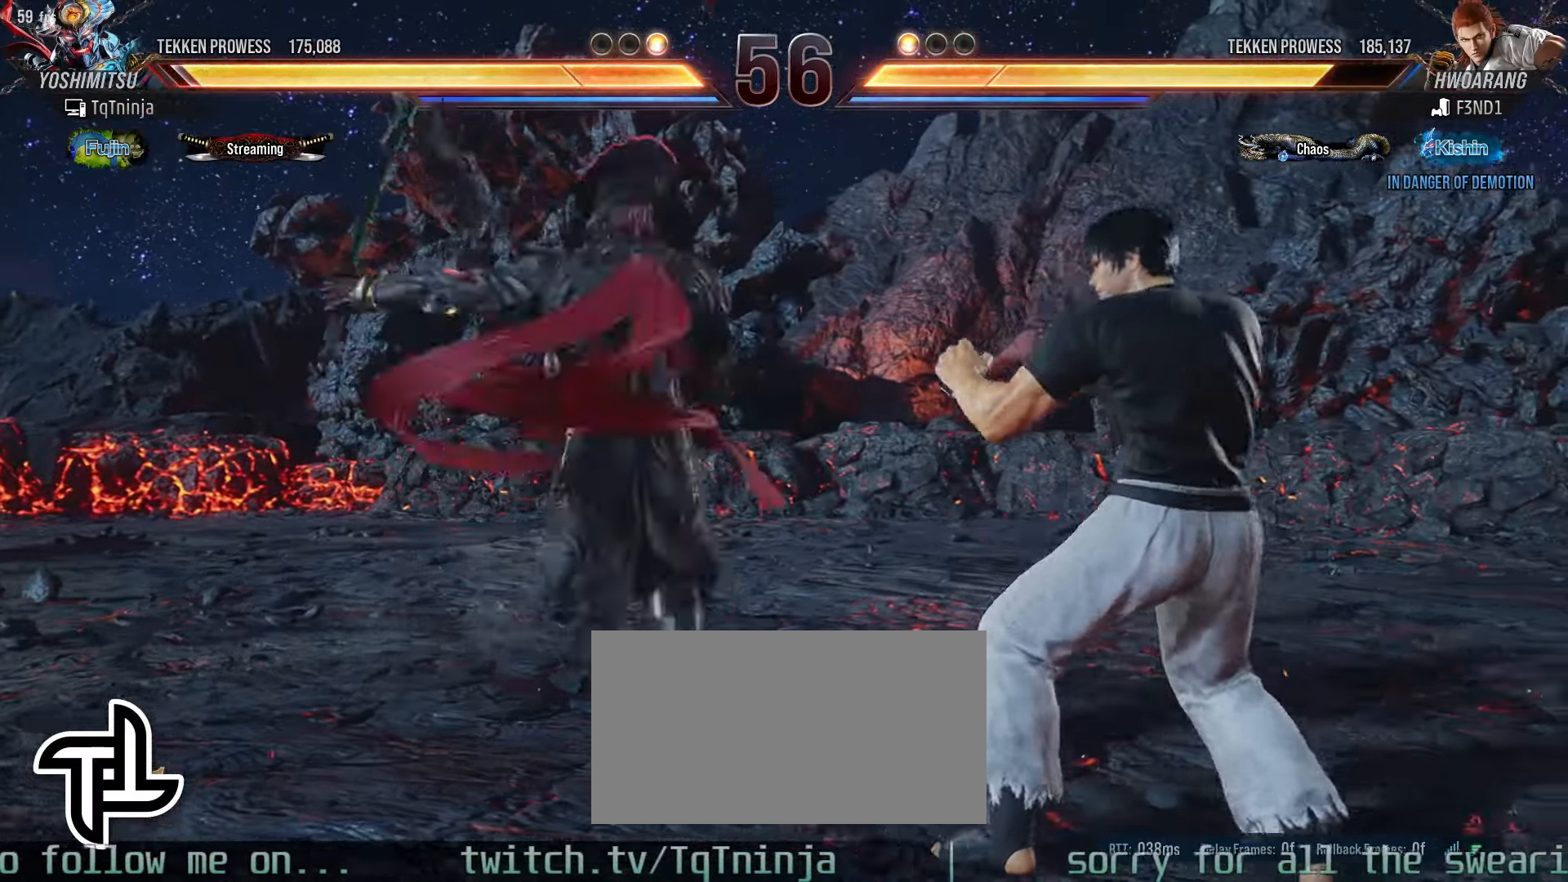
{"dt_ms": 500, "buttons": [], "left_stick": "center", "events": [[17, "SQUARE", "up"], [67, "left_stick", "center"], [367, "SQUARE", "down"], [400, "SQUARE", "up"]]}